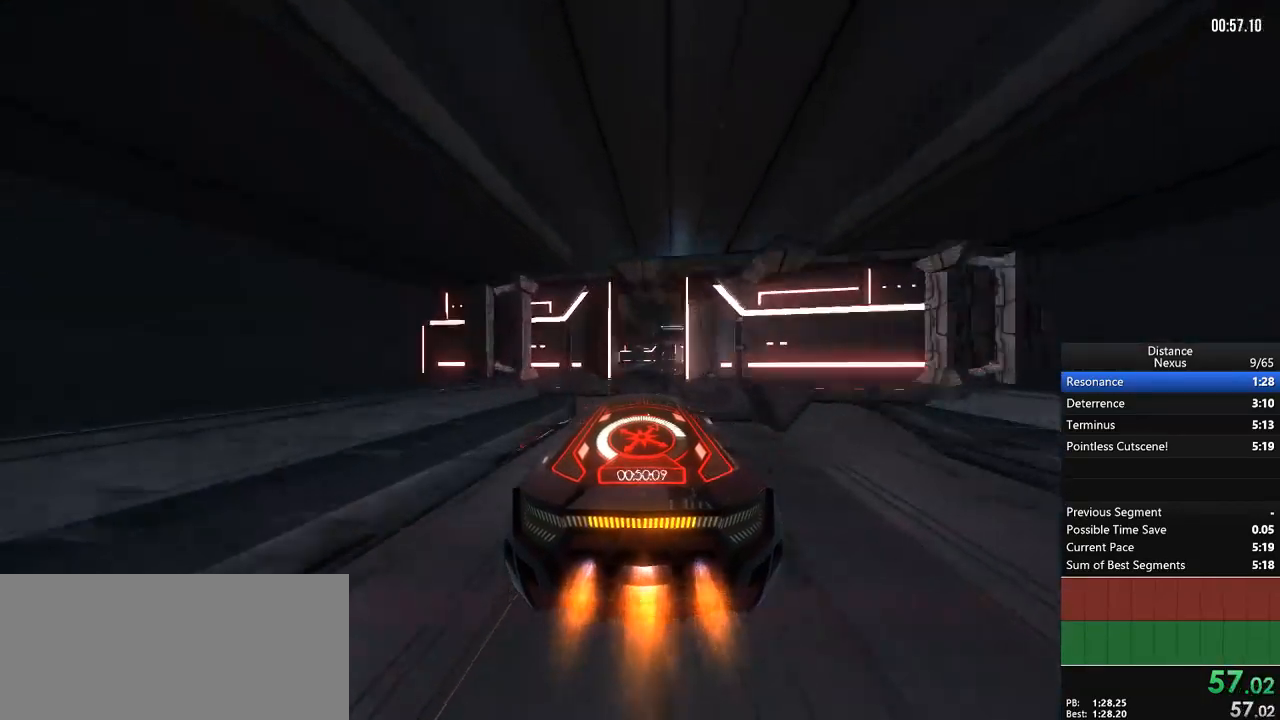
Gameplay with a controller (Xbox layout); each line is a JSON object with the inputs held at the frame after it (dt_ms = milliseconds from this image to that frame). "events" lists button and stick changes between this image and that frame as [ms after this image, input, new state], when the widget could be followed in between. Not read: L3 R3.
{"dt_ms": 1000, "buttons": ["R1"], "left_stick": "right", "right_stick": "center", "events": [[67, "left_stick", "right"], [200, "left_stick", "center"], [400, "left_stick", "right"], [500, "left_stick", "center"], [983, "left_stick", "right"]]}
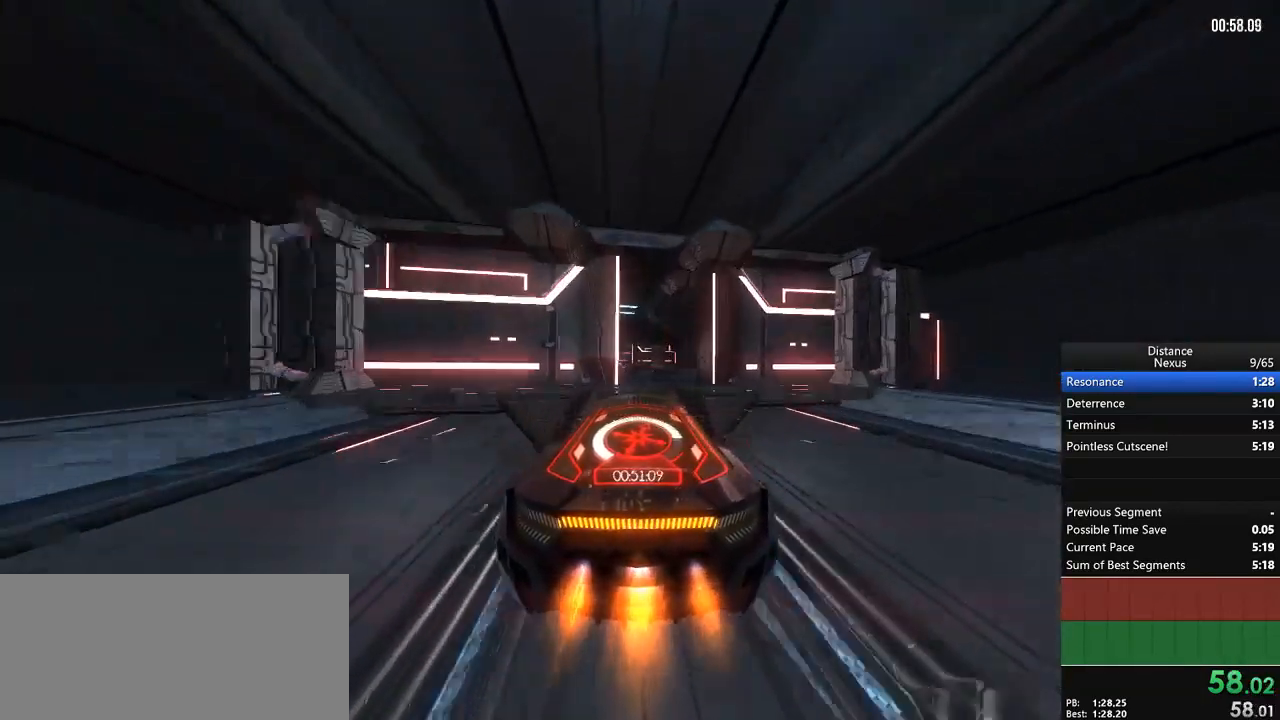
{"dt_ms": 500, "buttons": ["R1"], "left_stick": "center", "right_stick": "center"}
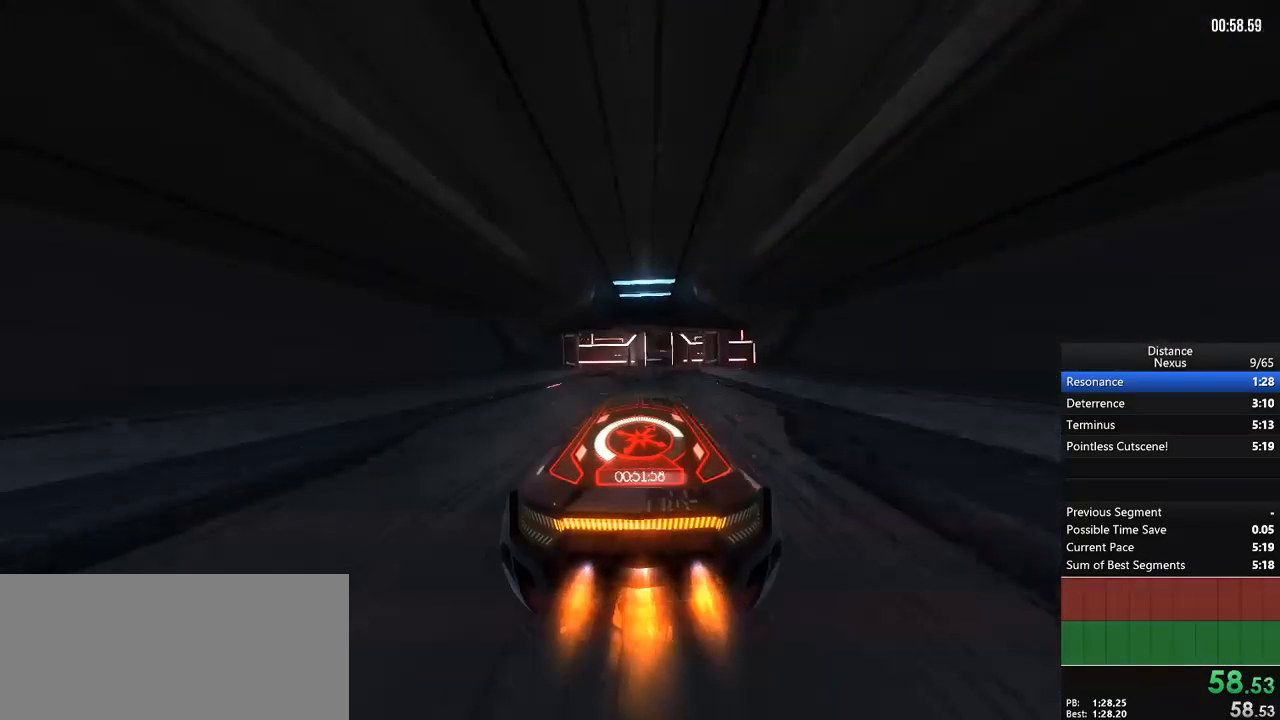
{"dt_ms": 500, "buttons": ["R1"], "left_stick": "down-left", "right_stick": "center", "events": [[83, "left_stick", "right"], [183, "left_stick", "center"], [450, "left_stick", "down-left"]]}
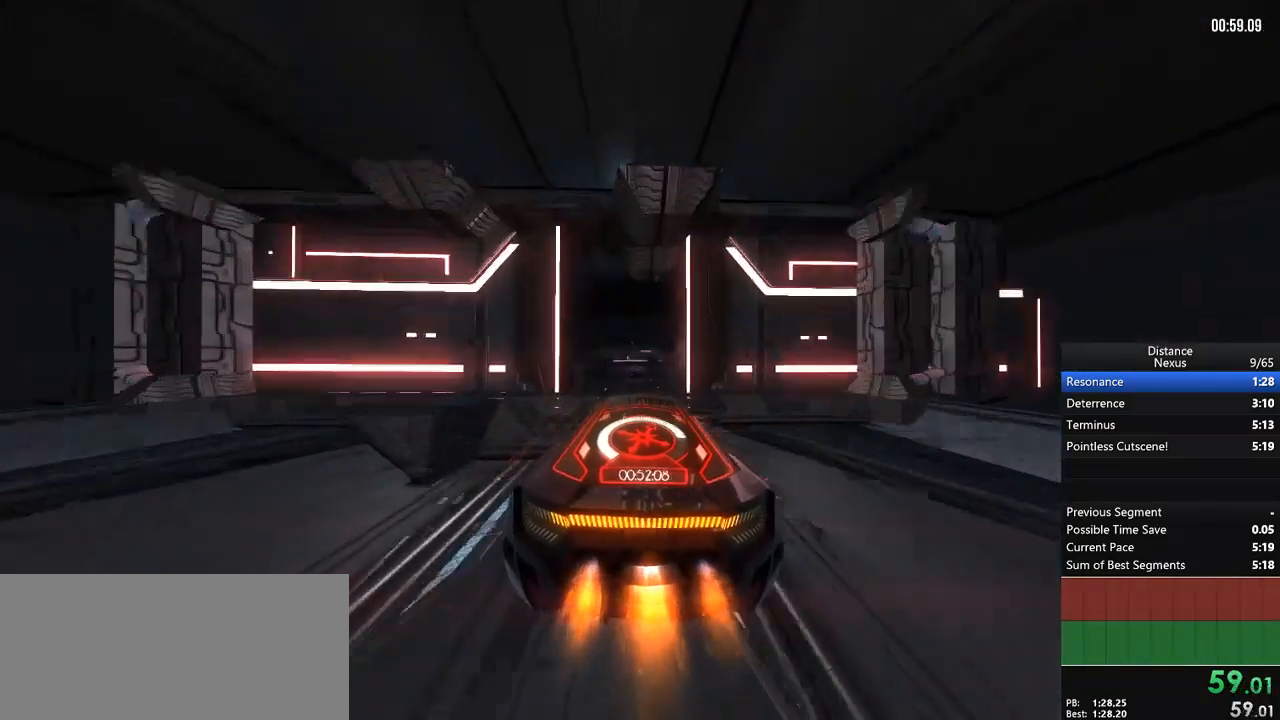
{"dt_ms": 1000, "buttons": ["R1"], "left_stick": "center", "right_stick": "center"}
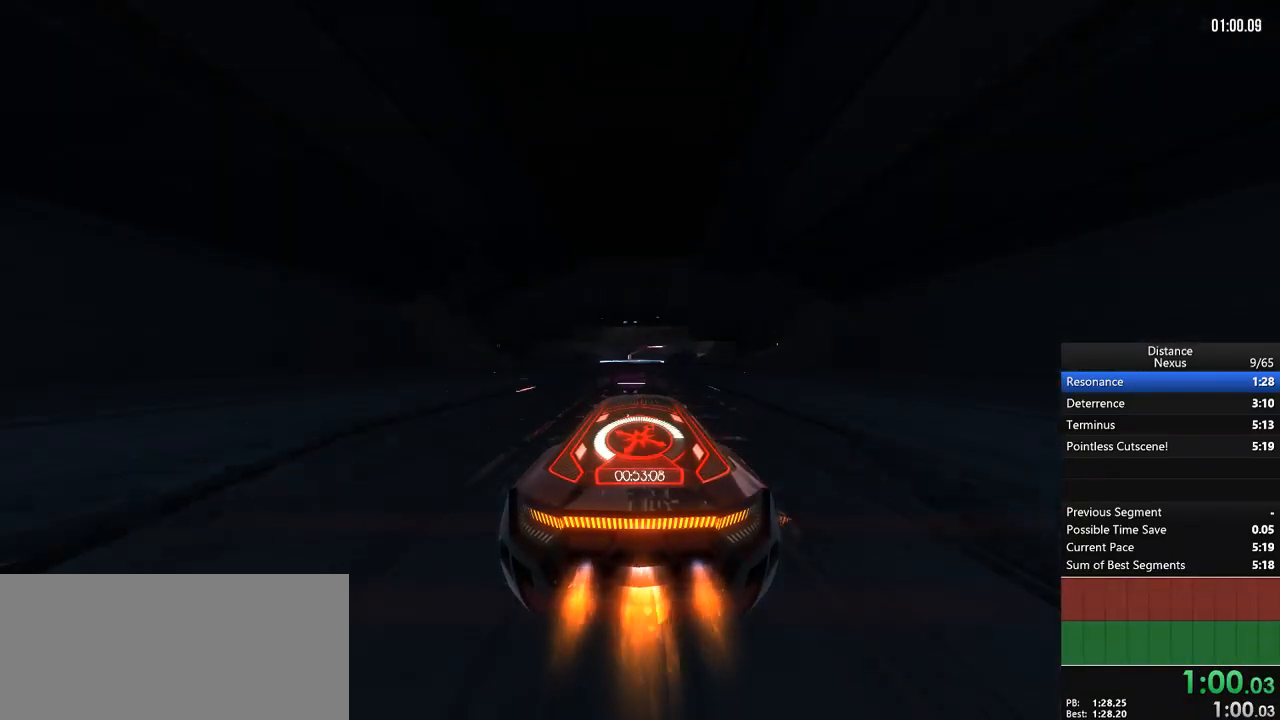
{"dt_ms": 500, "buttons": ["R1"], "left_stick": "right", "right_stick": "center", "events": [[417, "left_stick", "right"]]}
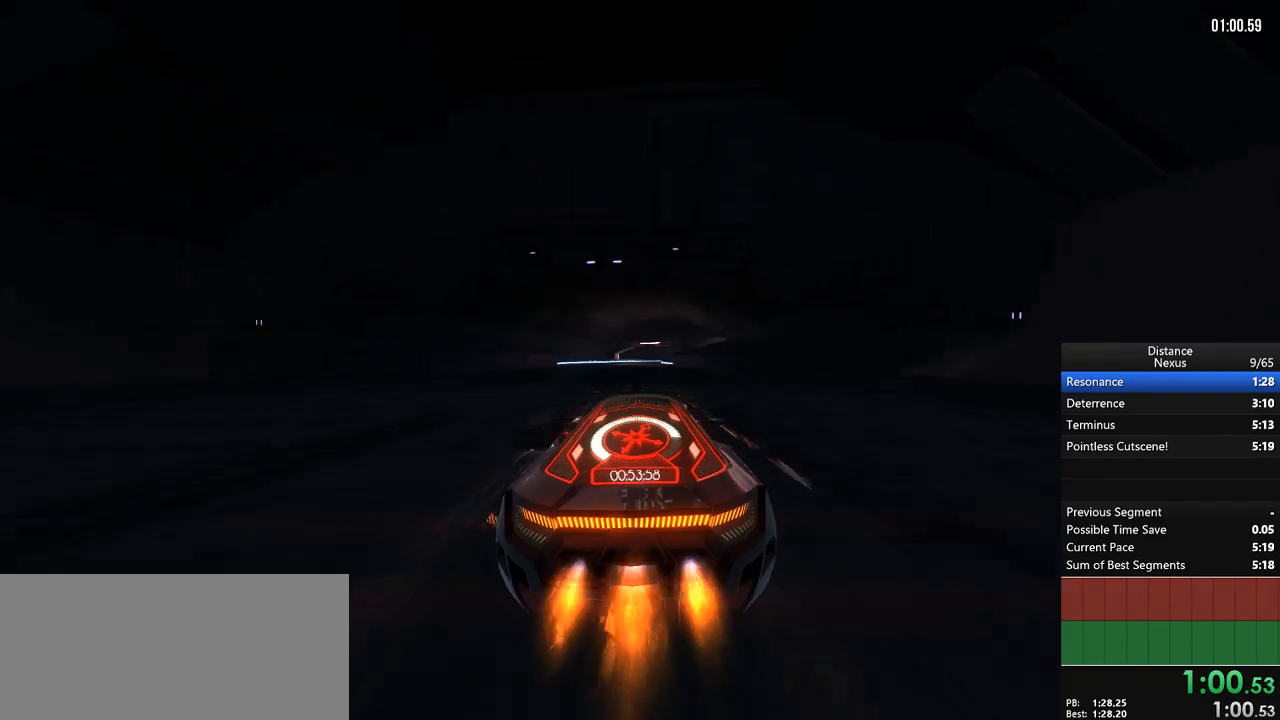
{"dt_ms": 500, "buttons": ["R1"], "left_stick": "center", "right_stick": "center", "events": [[17, "left_stick", "center"]]}
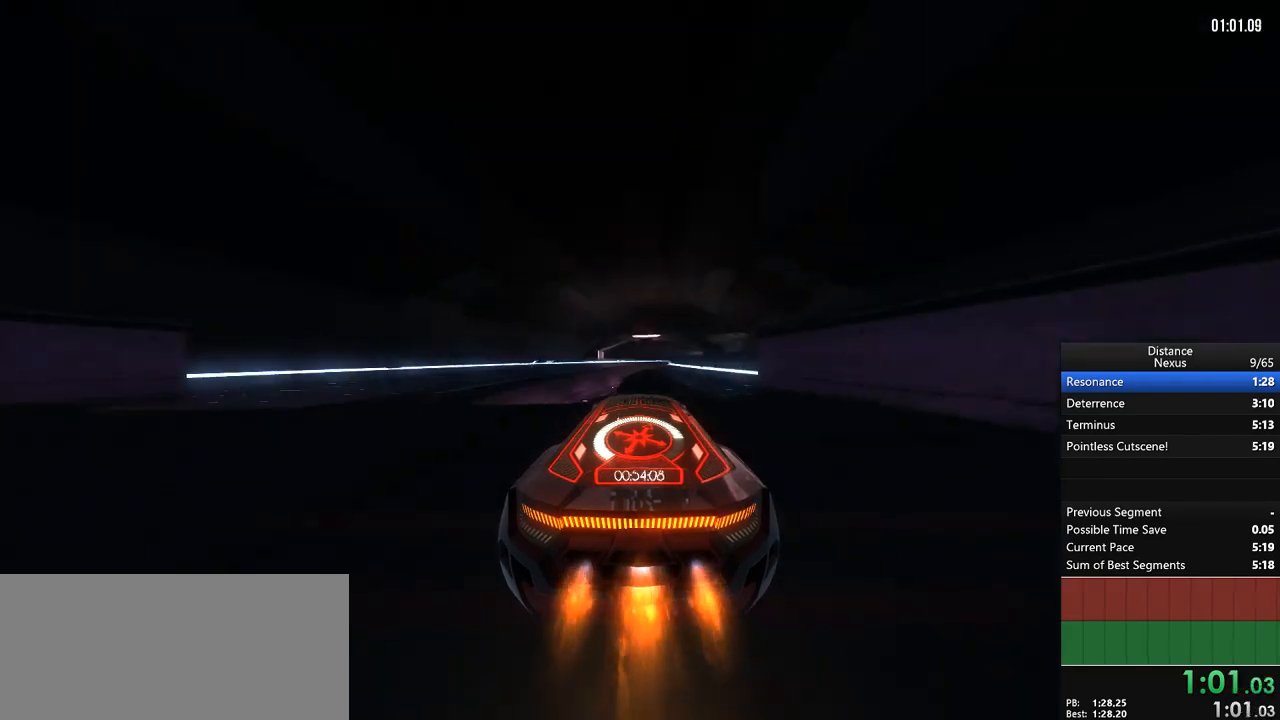
{"dt_ms": 500, "buttons": ["R1"], "left_stick": "center", "right_stick": "center", "events": [[233, "left_stick", "right"], [417, "left_stick", "center"]]}
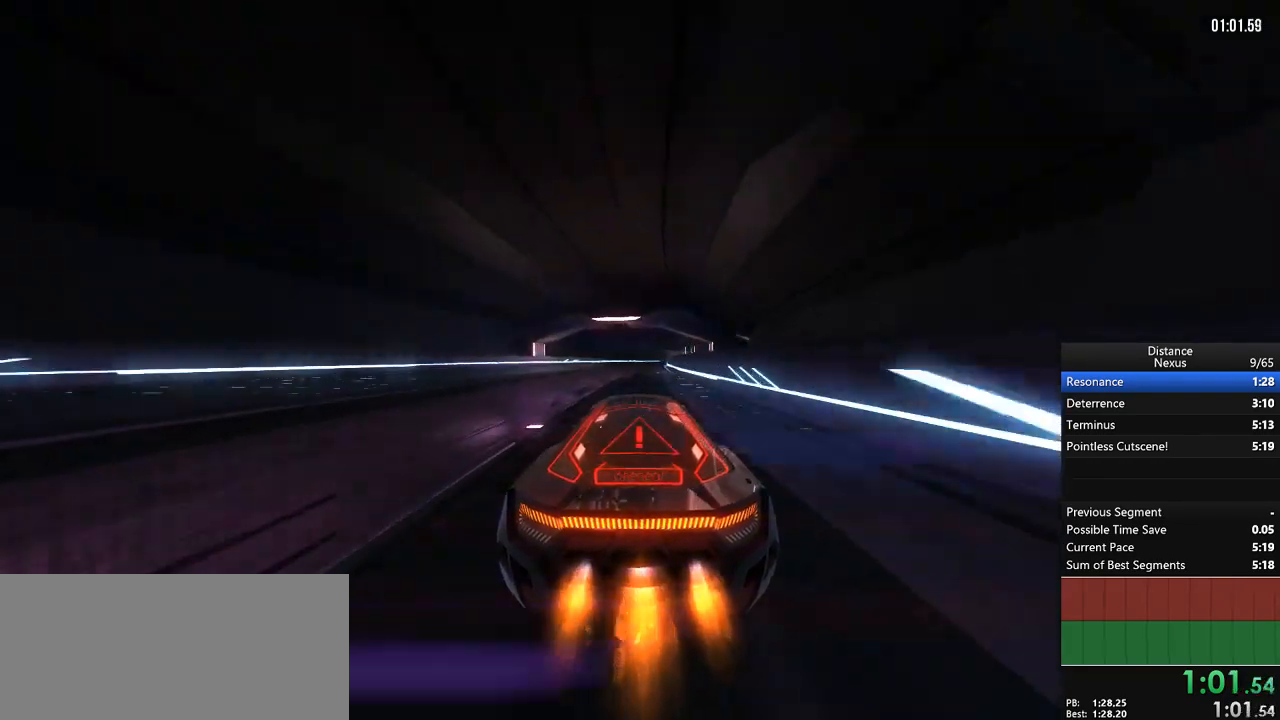
{"dt_ms": 1000, "buttons": ["R1"], "left_stick": "center", "right_stick": "center", "events": [[50, "left_stick", "right"], [183, "left_stick", "center"], [500, "left_stick", "right"], [650, "left_stick", "center"], [833, "left_stick", "right"], [967, "left_stick", "center"]]}
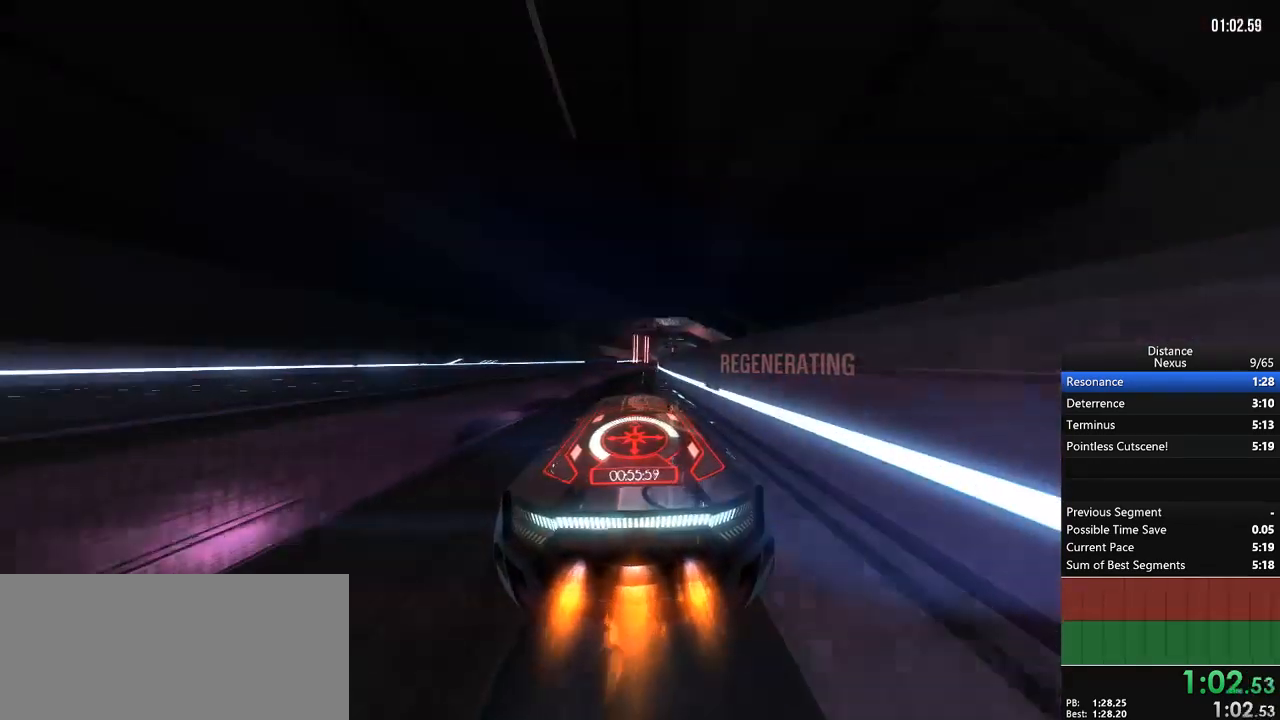
{"dt_ms": 1000, "buttons": ["R1"], "left_stick": "center", "right_stick": "center", "events": [[350, "left_stick", "right"], [500, "left_stick", "center"], [633, "left_stick", "right"], [783, "left_stick", "center"], [867, "left_stick", "right"], [983, "left_stick", "center"]]}
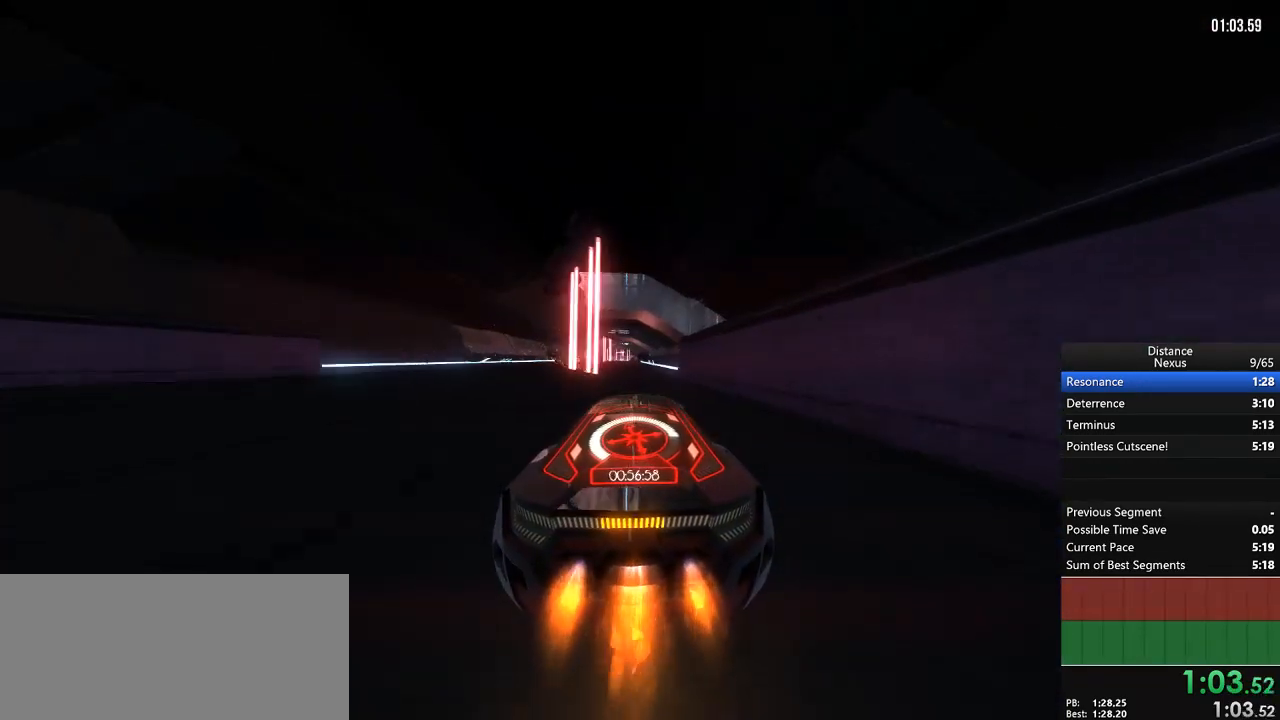
{"dt_ms": 500, "buttons": ["R1"], "left_stick": "center", "right_stick": "center", "events": [[333, "left_stick", "down-left"], [467, "left_stick", "center"]]}
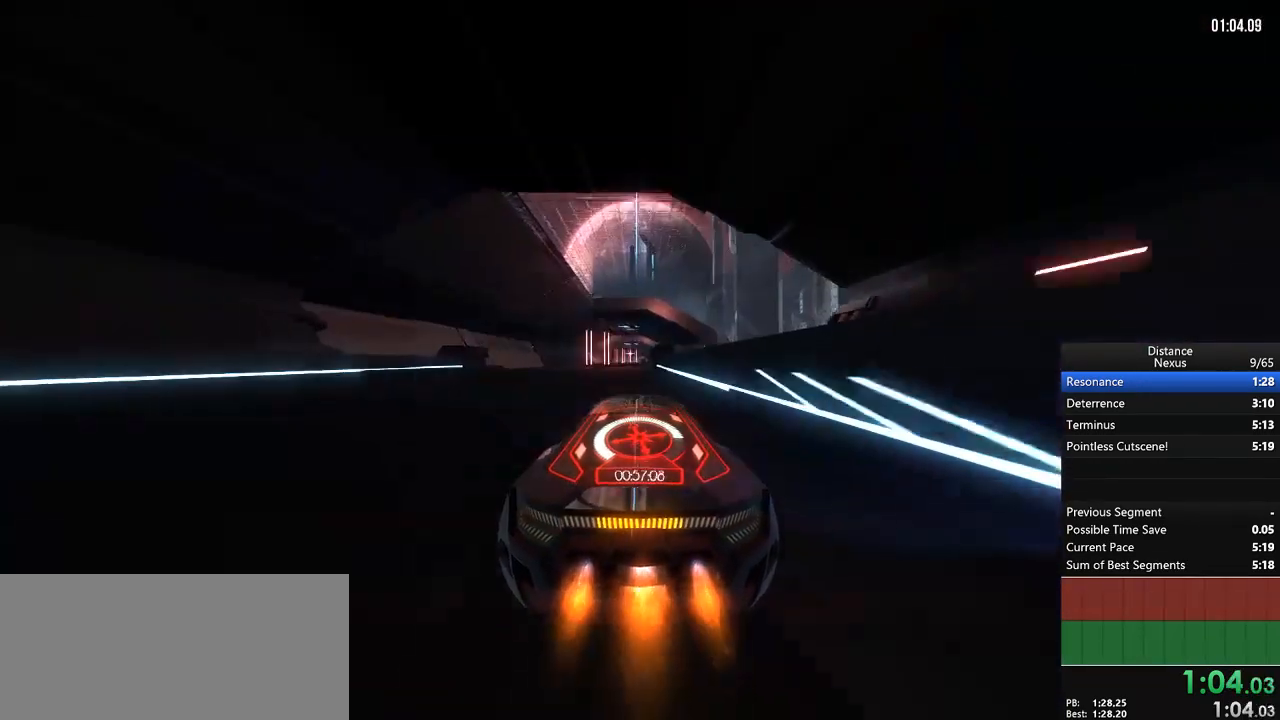
{"dt_ms": 500, "buttons": ["R1"], "left_stick": "center", "right_stick": "center", "events": []}
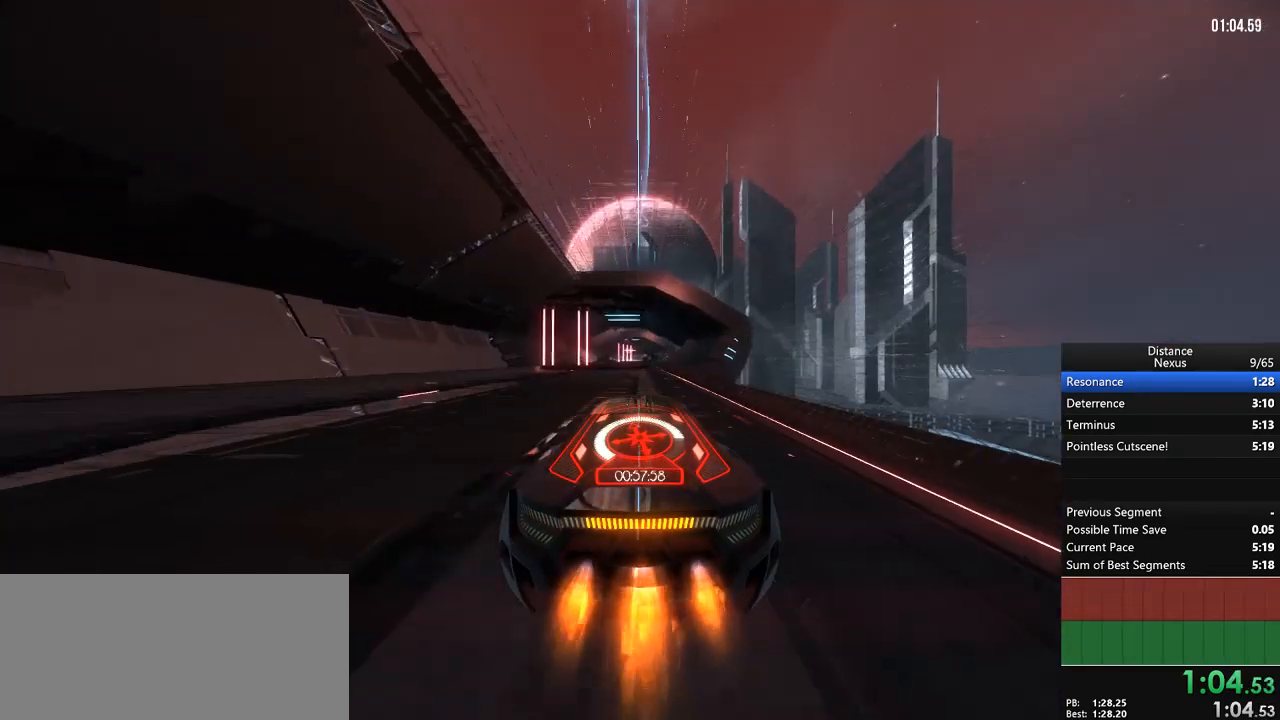
{"dt_ms": 500, "buttons": ["R1"], "left_stick": "center", "right_stick": "center", "events": []}
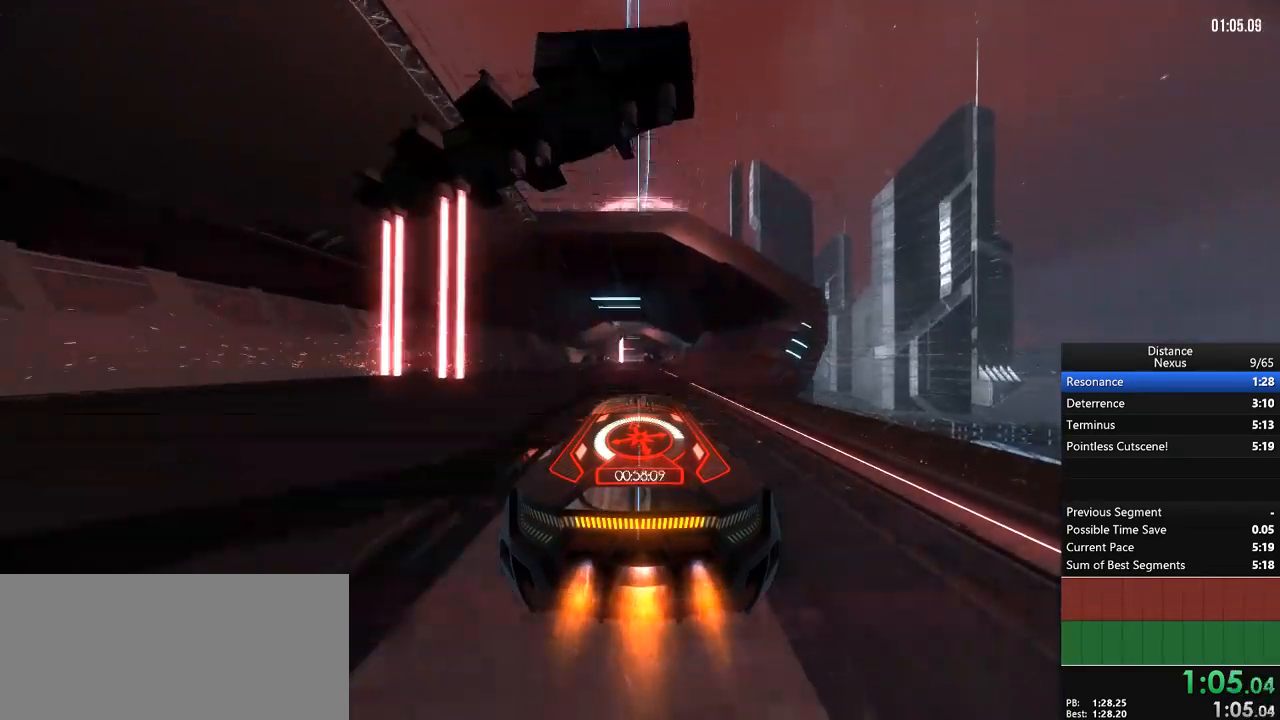
{"dt_ms": 500, "buttons": ["R1"], "left_stick": "center", "right_stick": "center", "events": []}
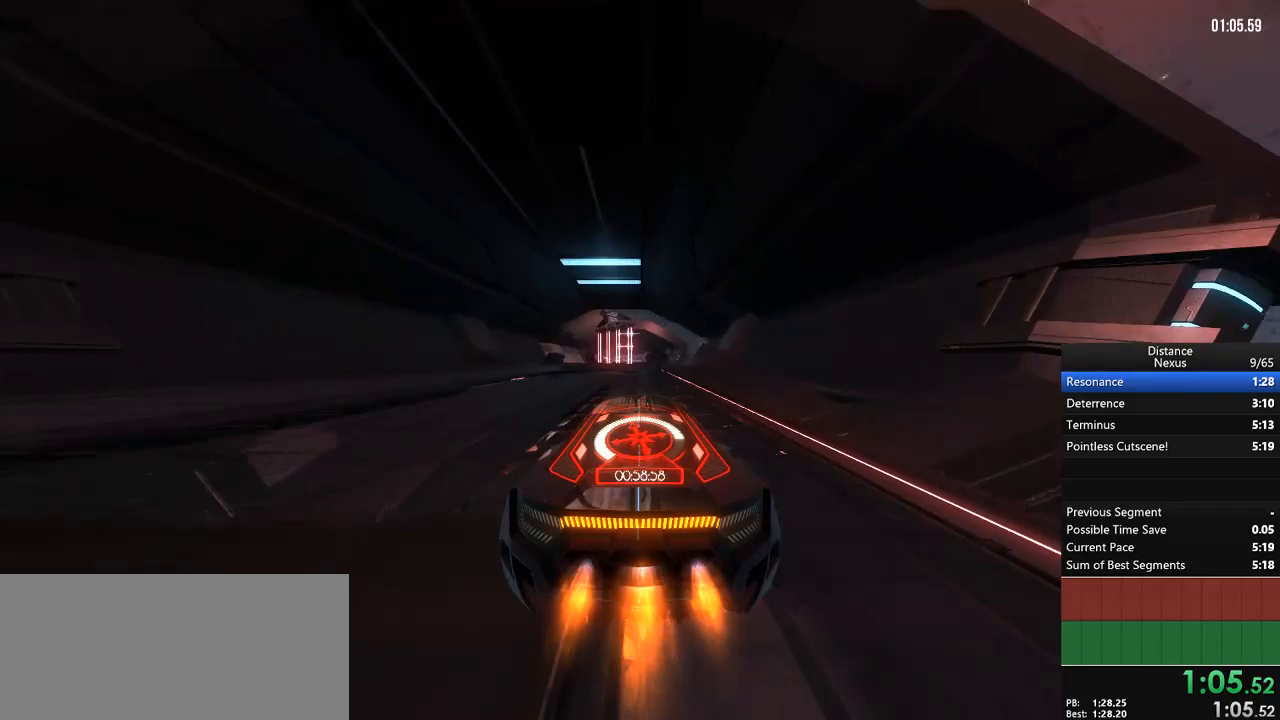
{"dt_ms": 500, "buttons": ["R1"], "left_stick": "center", "right_stick": "center", "events": []}
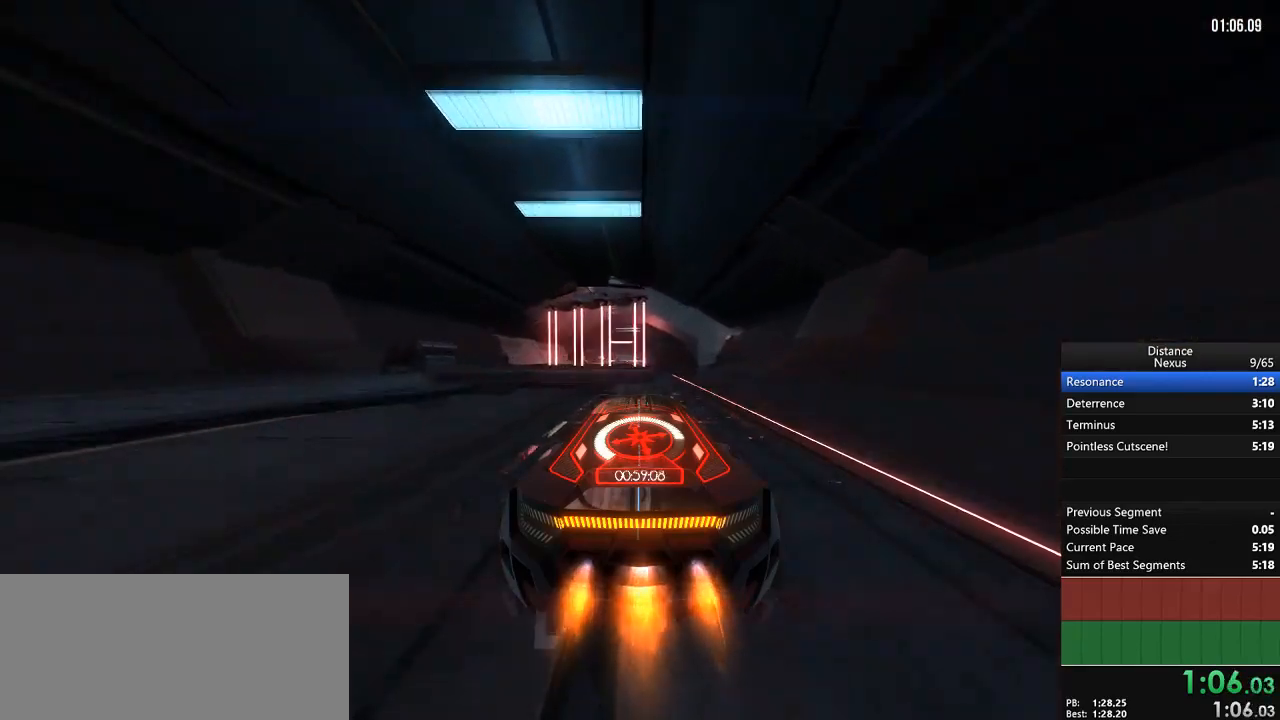
{"dt_ms": 500, "buttons": ["R1"], "left_stick": "center", "right_stick": "center", "events": [[233, "left_stick", "down-left"], [400, "left_stick", "center"]]}
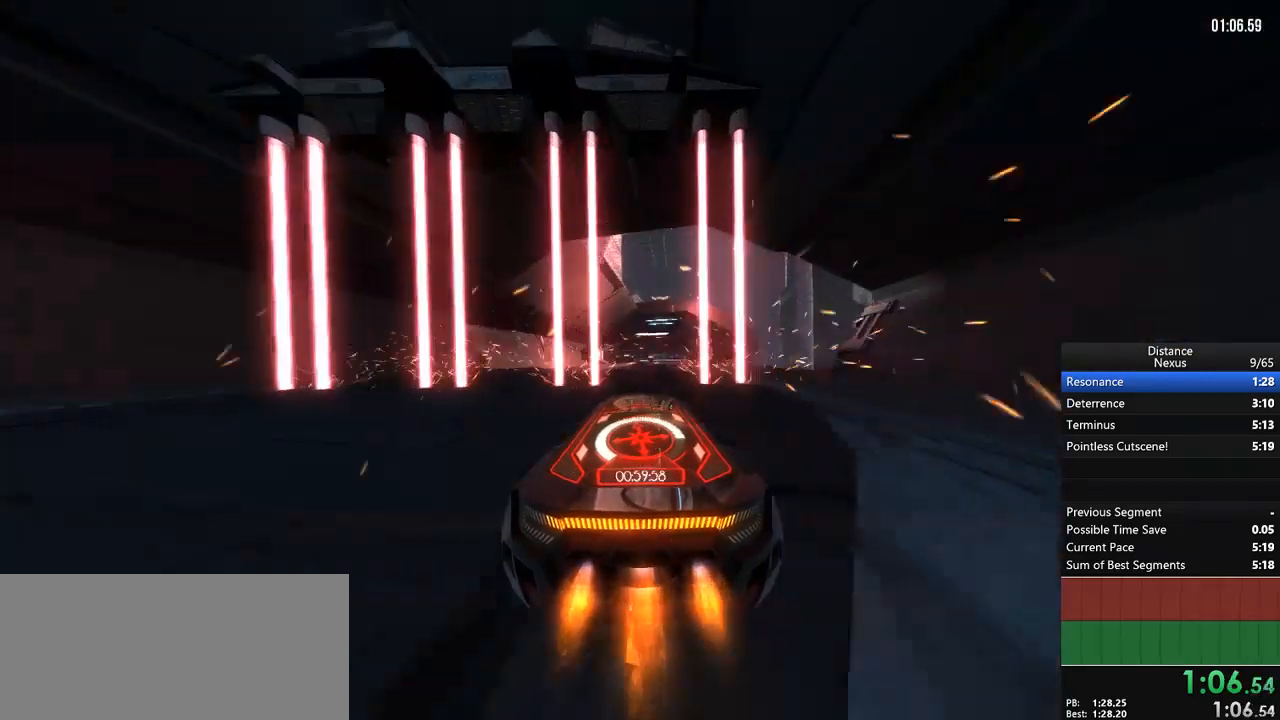
{"dt_ms": 500, "buttons": ["R1"], "left_stick": "center", "right_stick": "center", "events": [[33, "left_stick", "right"], [167, "left_stick", "center"]]}
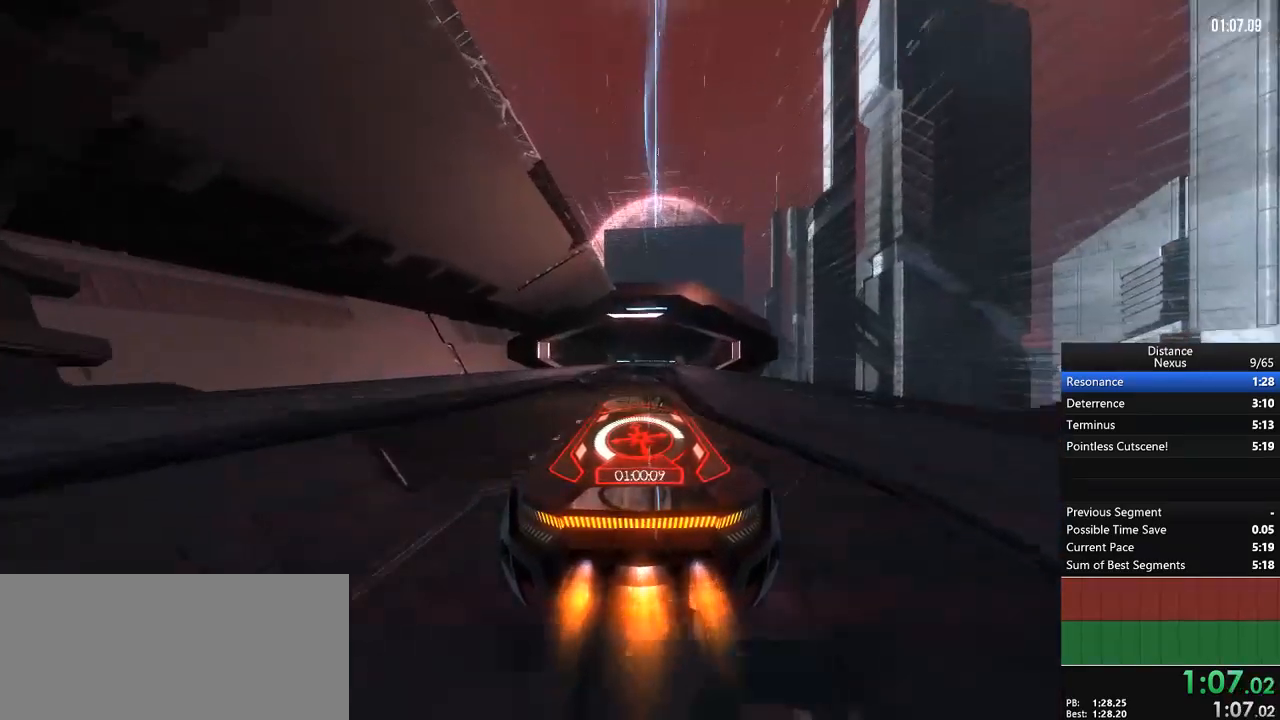
{"dt_ms": 500, "buttons": ["R1"], "left_stick": "center", "right_stick": "center", "events": []}
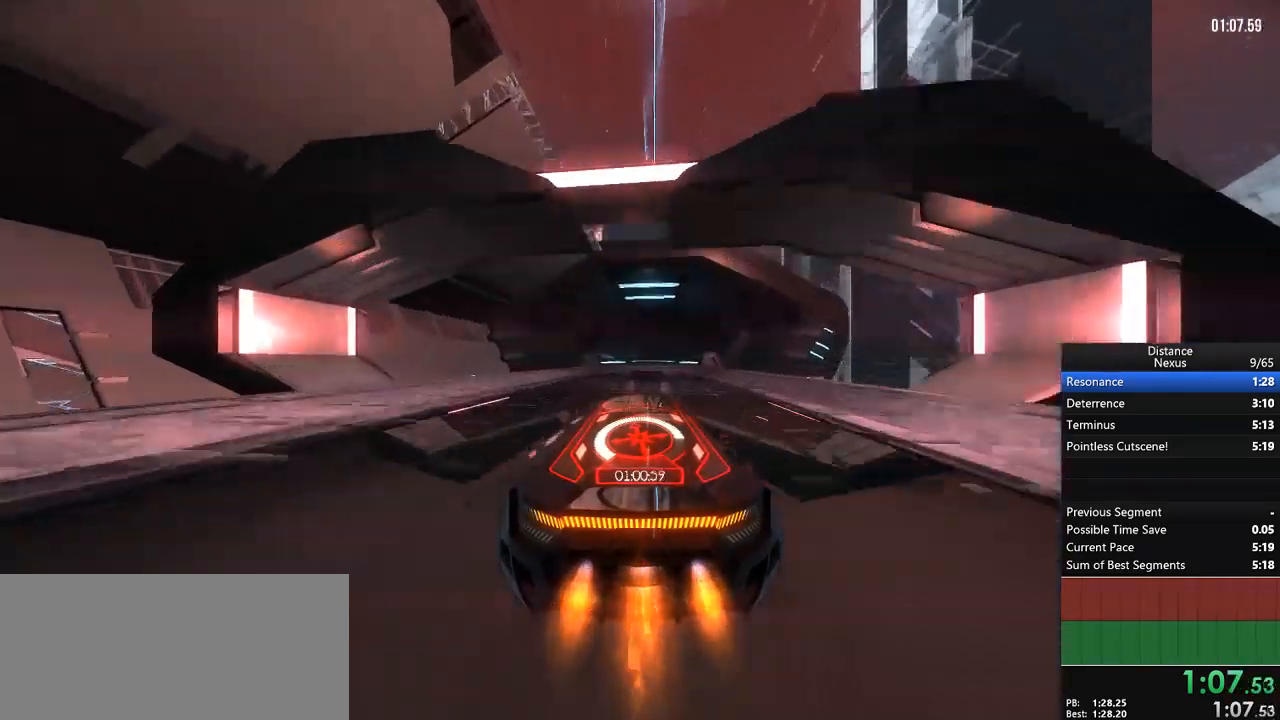
{"dt_ms": 500, "buttons": ["R1"], "left_stick": "center", "right_stick": "center"}
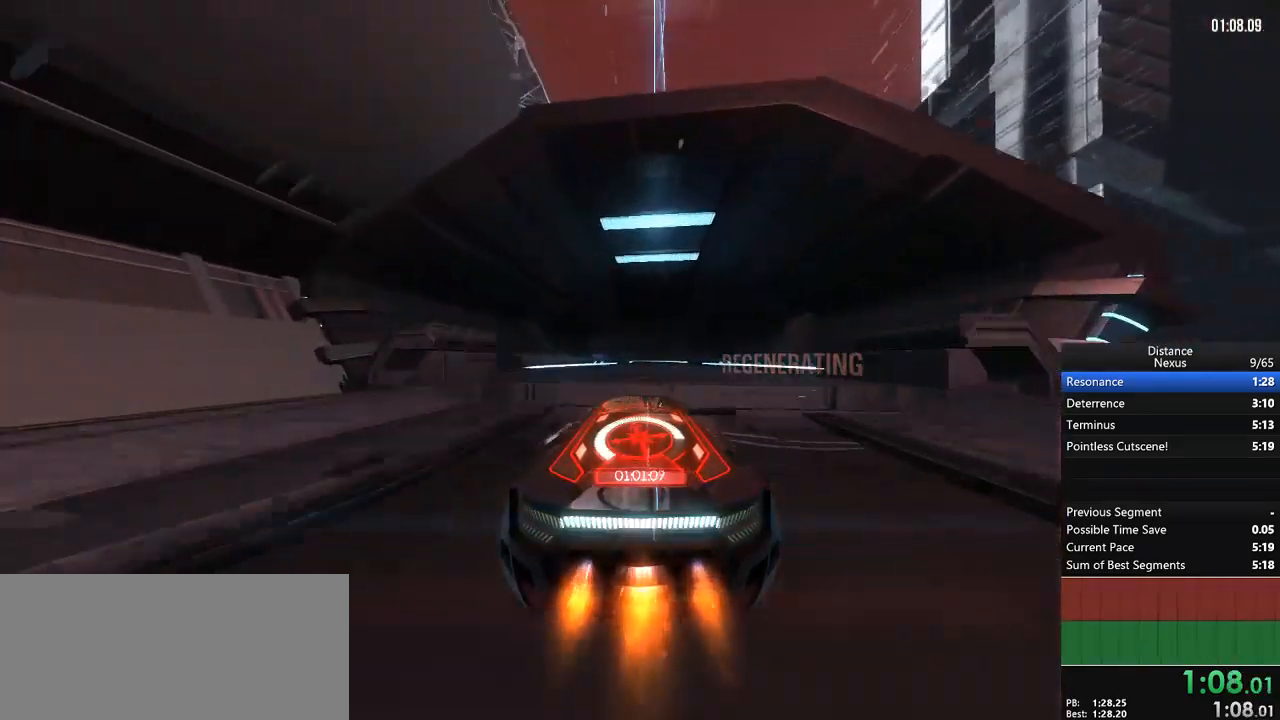
{"dt_ms": 500, "buttons": ["R1"], "left_stick": "center", "right_stick": "center", "events": []}
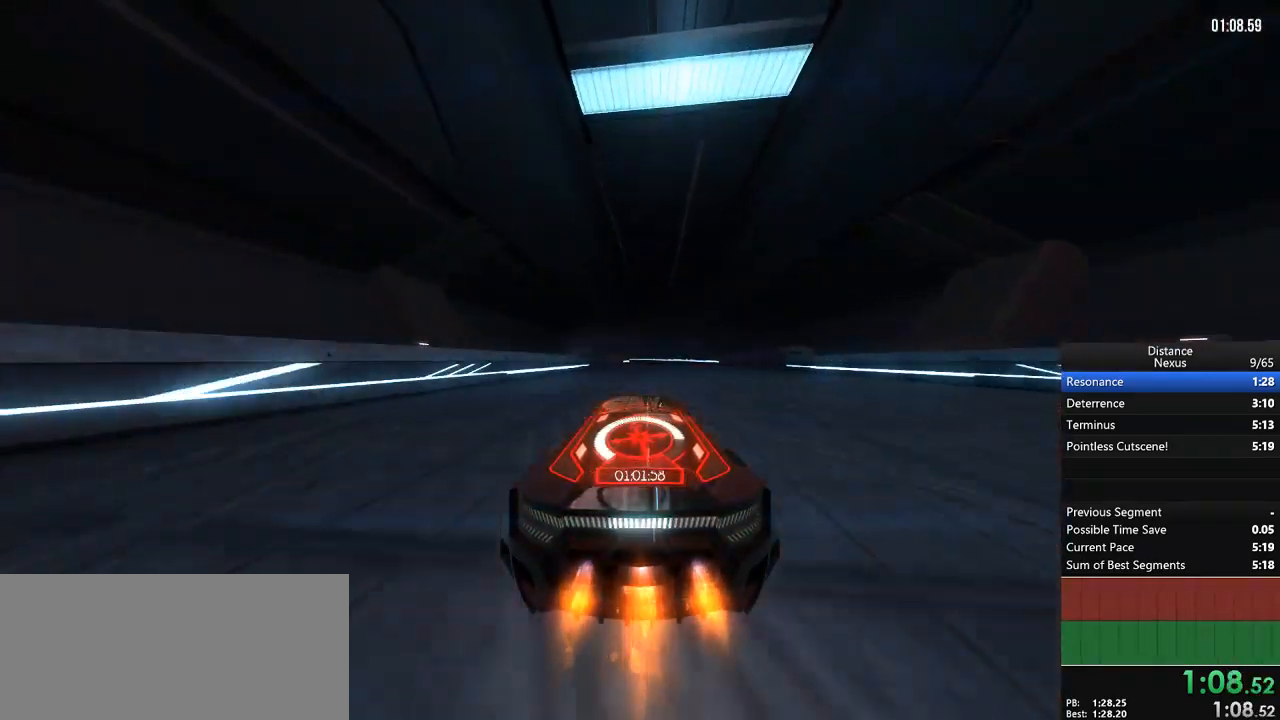
{"dt_ms": 500, "buttons": ["R1"], "left_stick": "center", "right_stick": "center", "events": []}
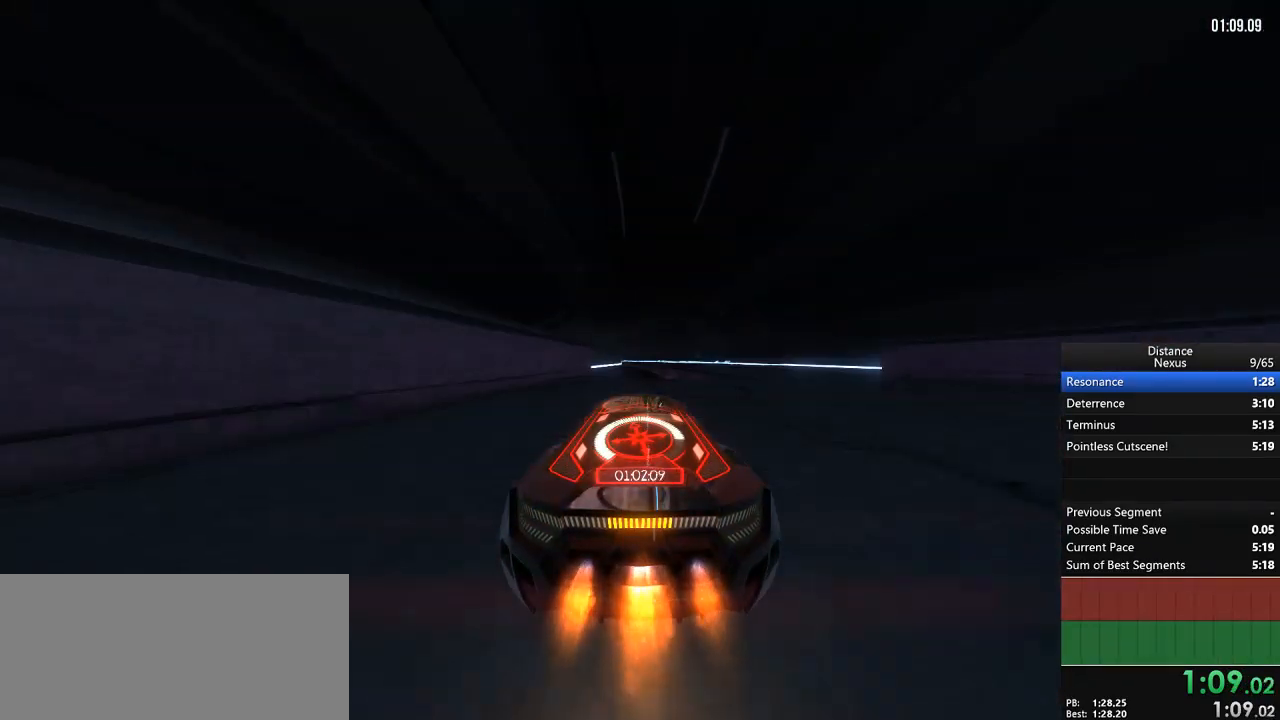
{"dt_ms": 500, "buttons": ["R1"], "left_stick": "down-left", "right_stick": "center", "events": [[133, "left_stick", "down-left"], [233, "left_stick", "center"], [400, "left_stick", "down-left"]]}
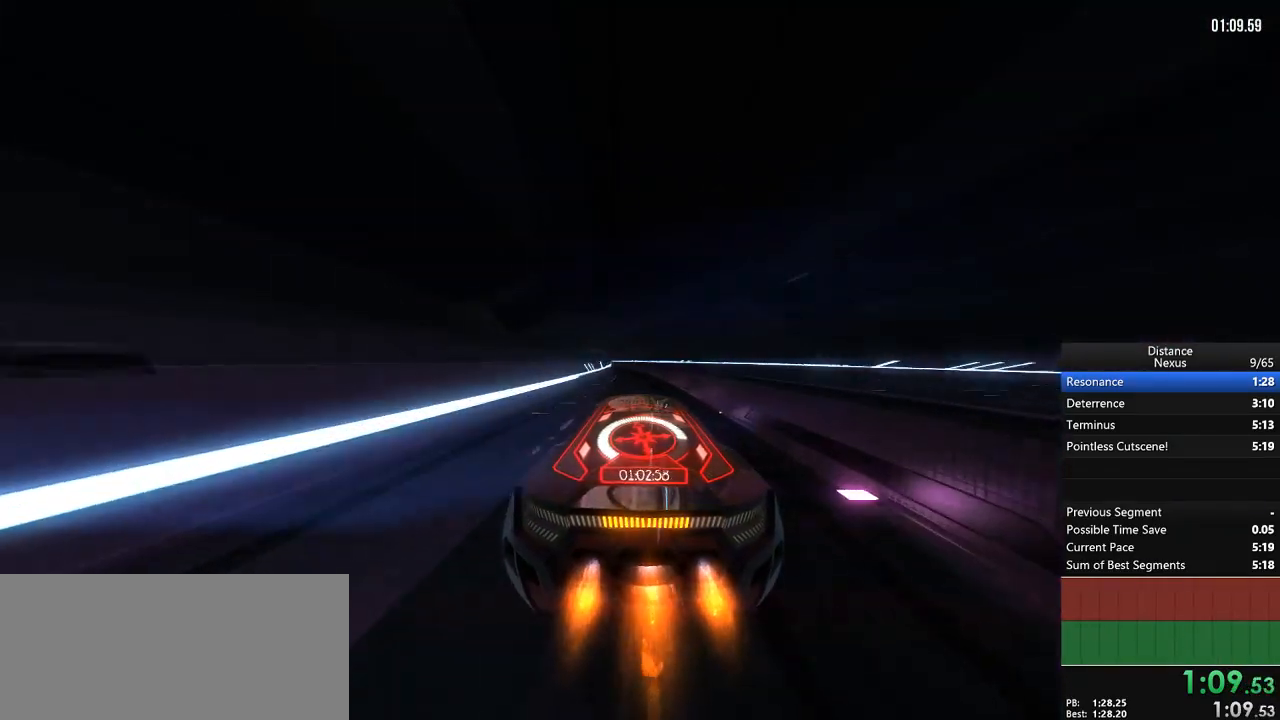
{"dt_ms": 500, "buttons": ["R1"], "left_stick": "center", "right_stick": "center", "events": [[33, "left_stick", "center"], [183, "left_stick", "down-left"], [333, "left_stick", "center"]]}
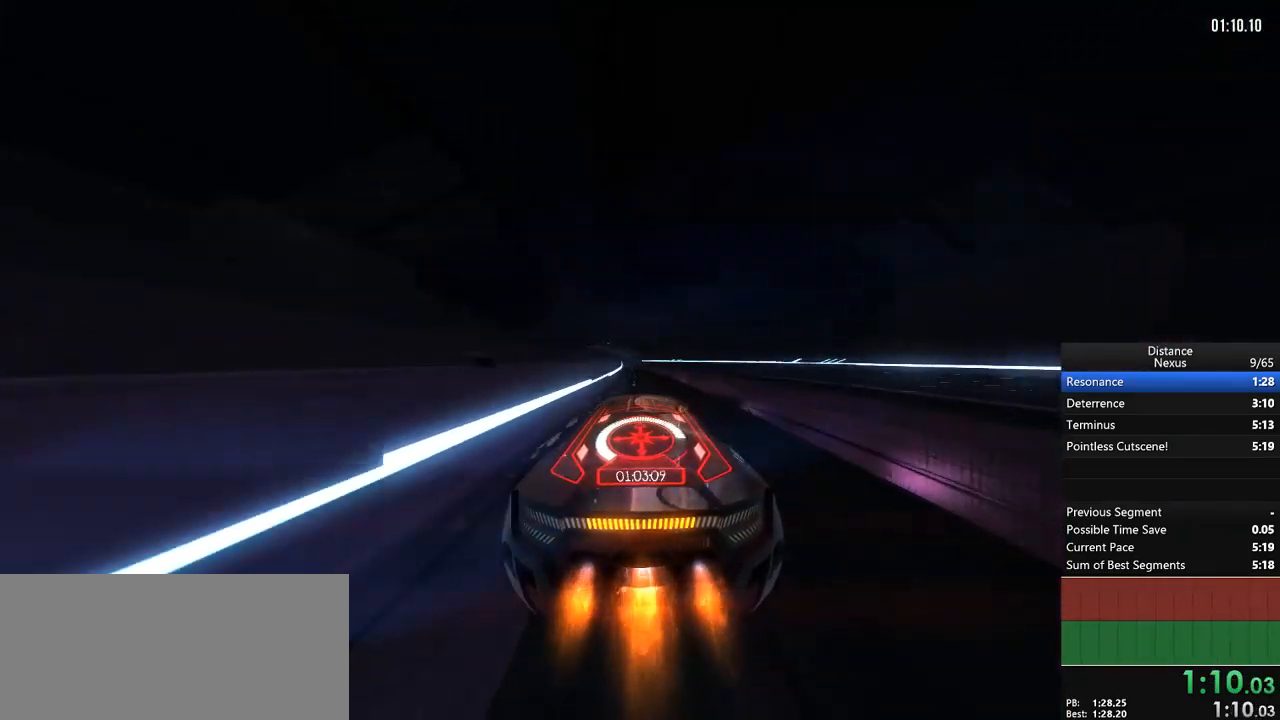
{"dt_ms": 500, "buttons": ["R1"], "left_stick": "center", "right_stick": "center", "events": [[283, "left_stick", "down-left"], [417, "left_stick", "center"]]}
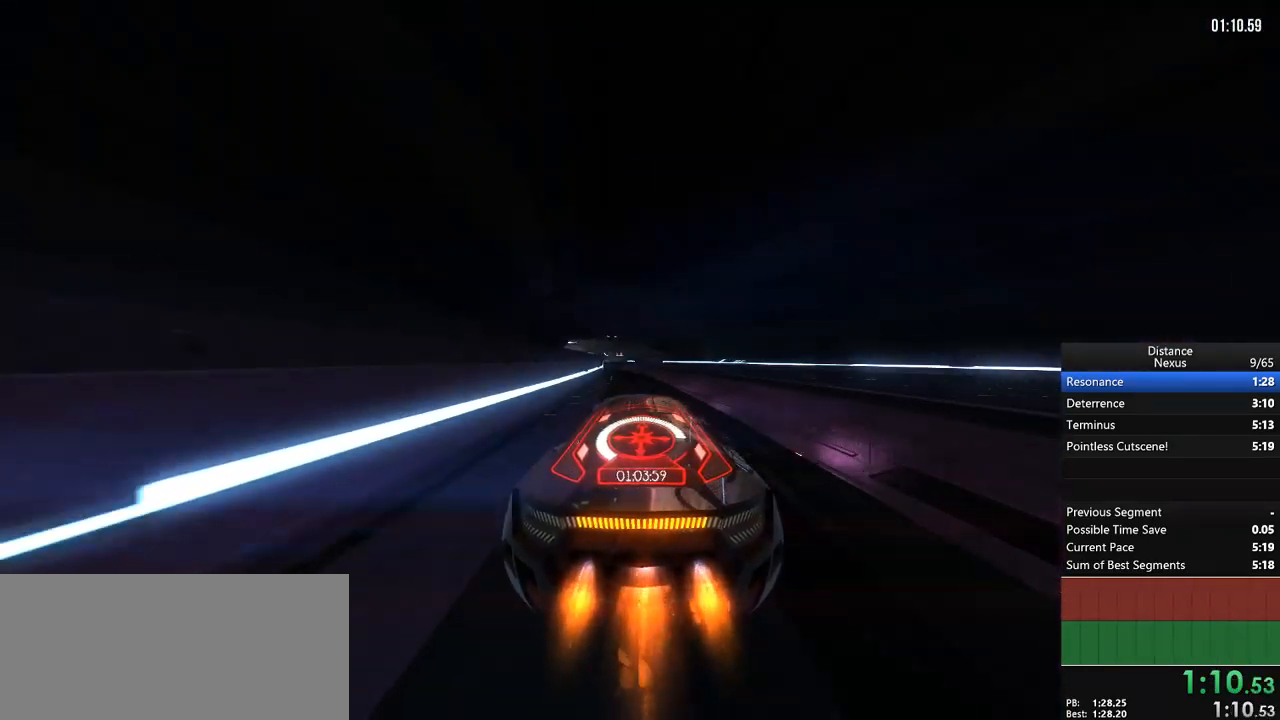
{"dt_ms": 500, "buttons": ["R1"], "left_stick": "center", "right_stick": "center", "events": [[33, "left_stick", "down-left"], [167, "left_stick", "center"]]}
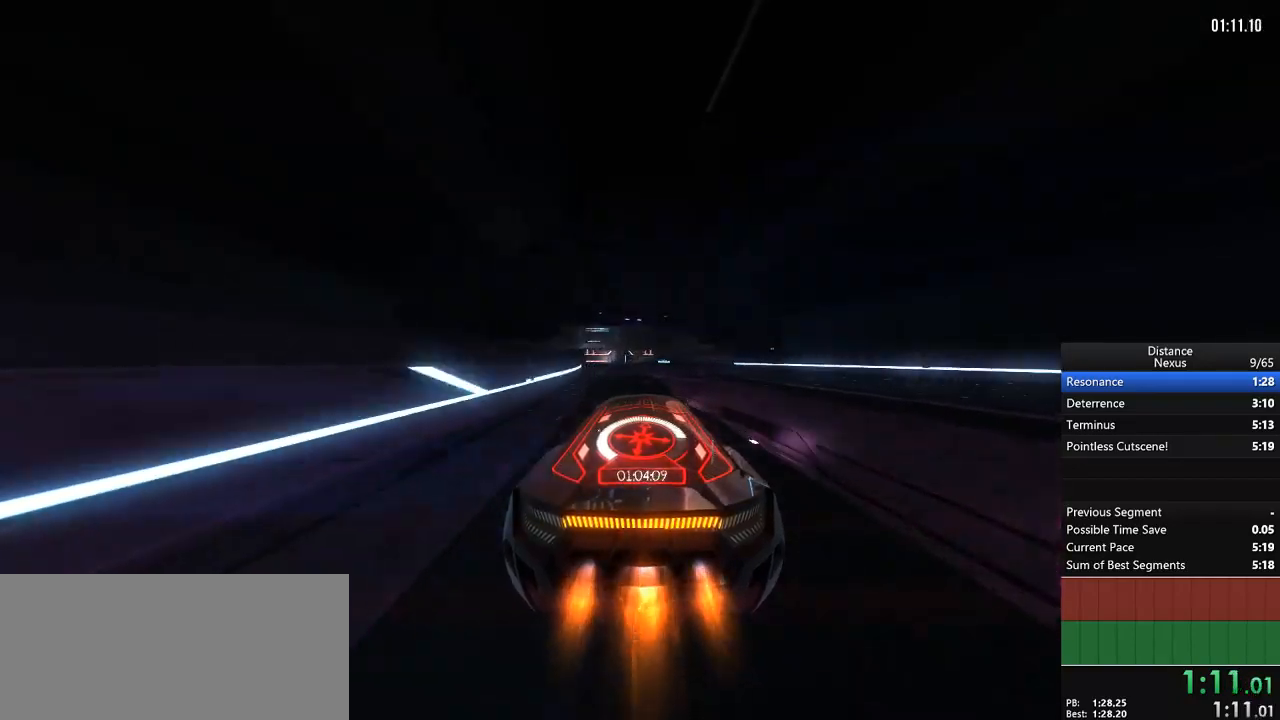
{"dt_ms": 500, "buttons": ["R1"], "left_stick": "center", "right_stick": "center", "events": [[117, "left_stick", "down-left"], [250, "left_stick", "center"], [367, "left_stick", "down-left"], [483, "left_stick", "center"]]}
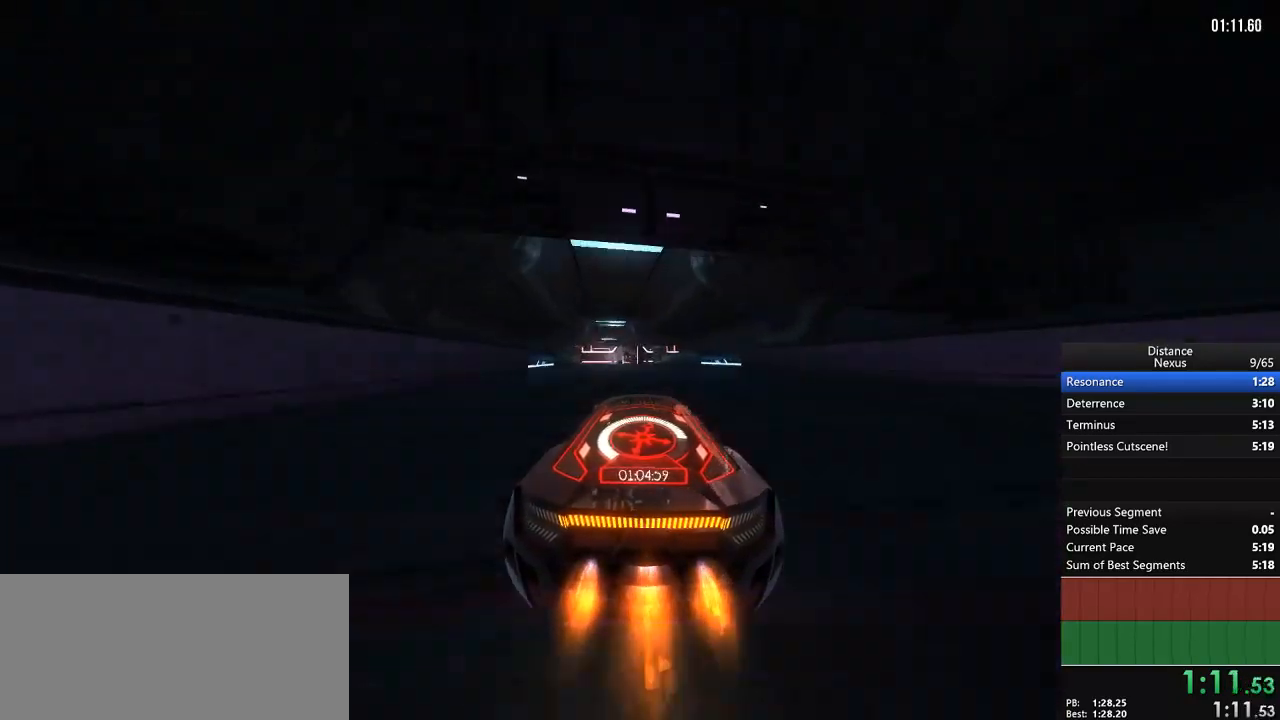
{"dt_ms": 500, "buttons": ["R1"], "left_stick": "center", "right_stick": "center", "events": [[117, "left_stick", "down-left"], [250, "left_stick", "center"]]}
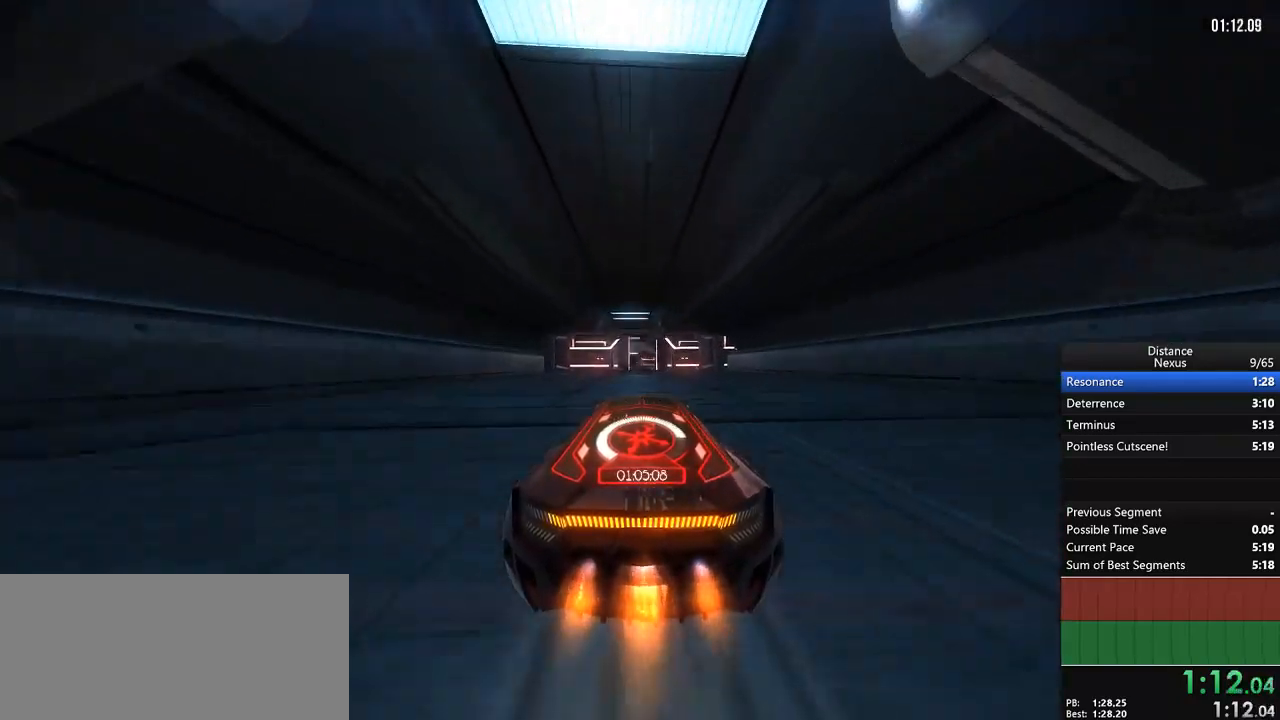
{"dt_ms": 500, "buttons": ["R1"], "left_stick": "center", "right_stick": "center", "events": [[200, "left_stick", "down-left"], [333, "left_stick", "center"]]}
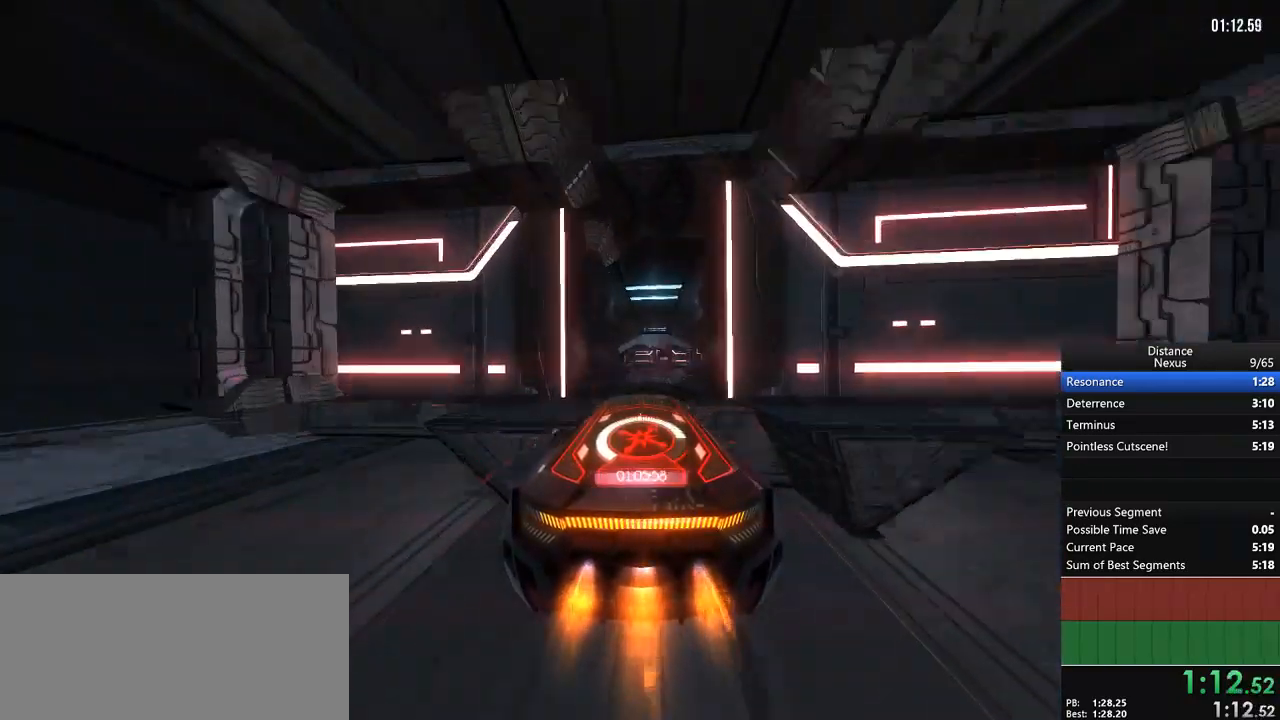
{"dt_ms": 500, "buttons": ["R1"], "left_stick": "right", "right_stick": "center", "events": [[183, "left_stick", "right"], [317, "left_stick", "center"], [450, "left_stick", "right"]]}
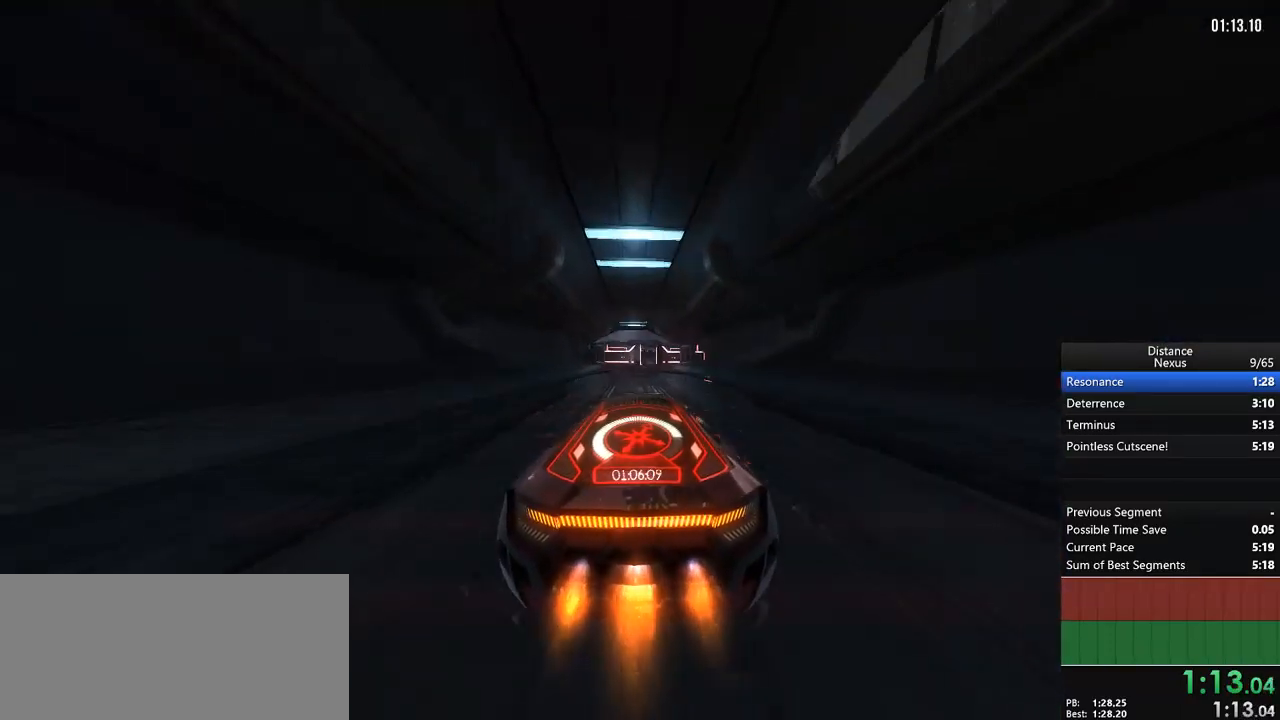
{"dt_ms": 500, "buttons": ["R1"], "left_stick": "down-left", "right_stick": "center", "events": [[67, "left_stick", "center"], [433, "left_stick", "down-left"]]}